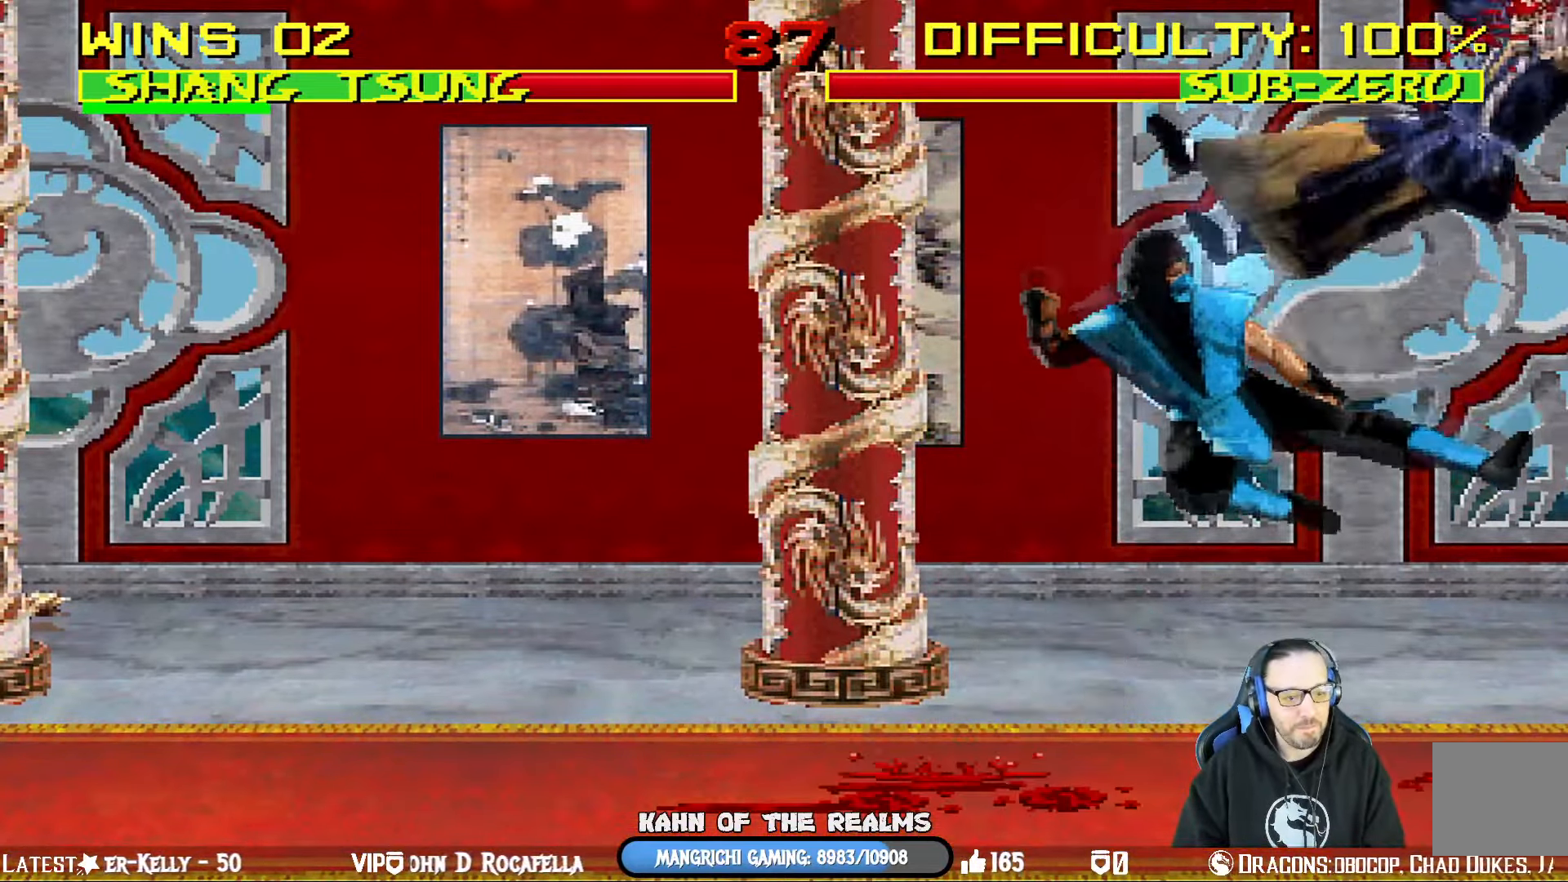
Gameplay with a controller (PlayStation layout); each line is a JSON object with the inputs held at the frame after it. "events" lists button and stick changes between this image and that frame as [ms after this image, input, new state], when the widget could be followed in between.
{"buttons": ["L1", "R1", "DPAD_DOWN", "DPAD_LEFT"], "left_stick": "center", "right_stick": "center", "events": [[17, "DPAD_RIGHT", "up"], [17, "L1", "up"], [67, "DPAD_DOWN", "down"], [67, "DPAD_RIGHT", "down"], [67, "L1", "down"], [84, "R1", "down"], [101, "SQUARE", "down"], [117, "CROSS", "down"], [134, "CIRCLE", "down"], [151, "CIRCLE", "up"], [151, "CROSS", "up"], [151, "TRIANGLE", "down"], [284, "SQUARE", "up"], [334, "TRIANGLE", "up"], [351, "DPAD_RIGHT", "up"], [367, "DPAD_LEFT", "down"]]}
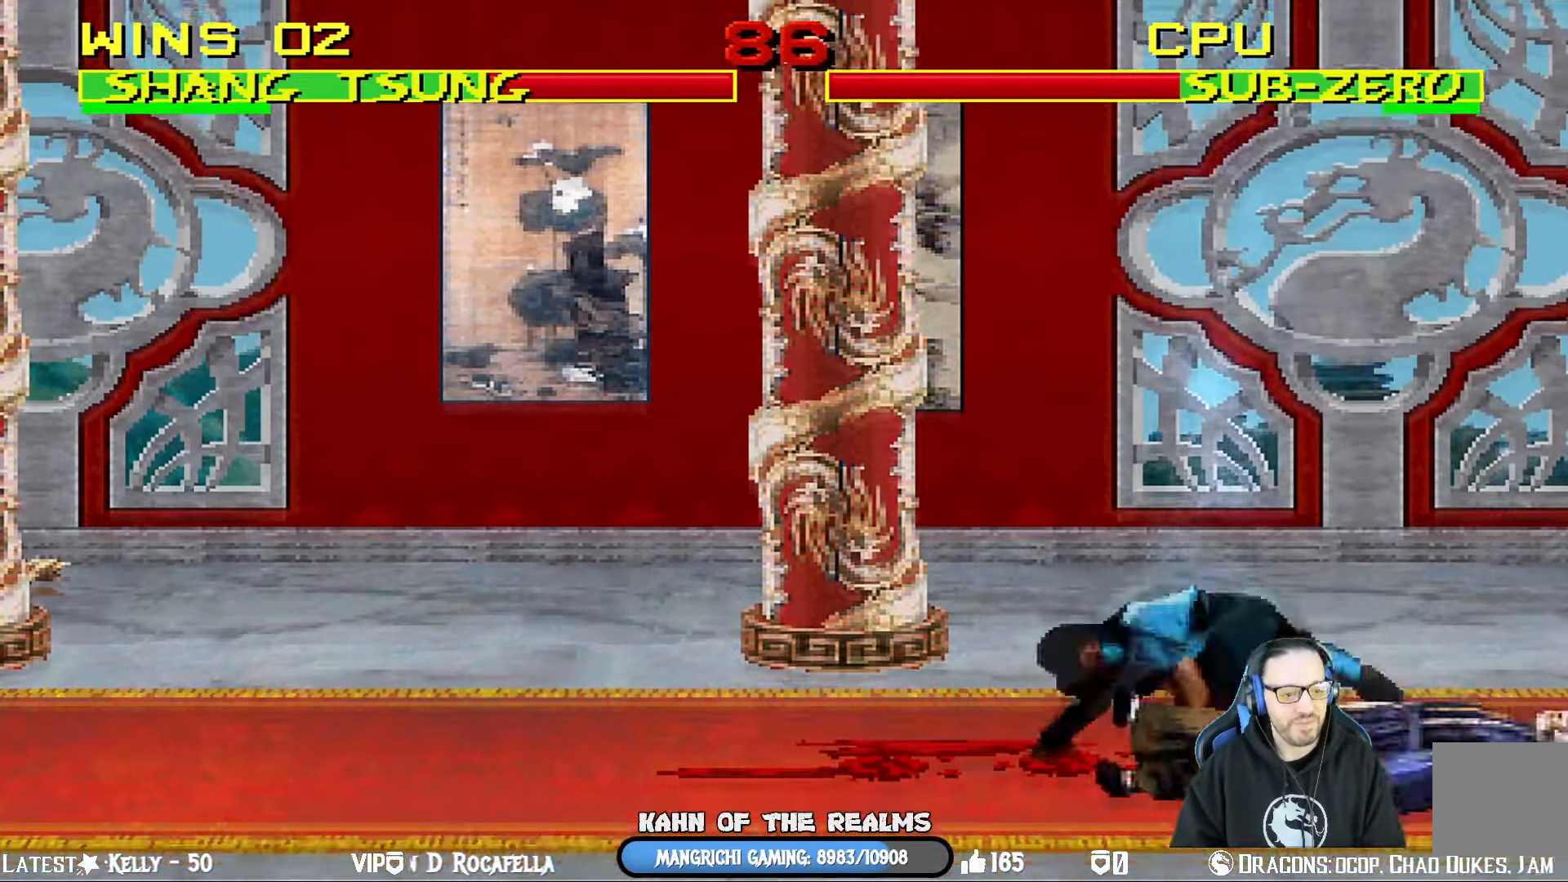
{"buttons": ["L1", "DPAD_LEFT"], "left_stick": "center", "right_stick": "center", "events": [[367, "DPAD_DOWN", "up"], [400, "DPAD_LEFT", "up"], [417, "L1", "up"], [417, "R1", "up"], [500, "DPAD_LEFT", "down"], [500, "L1", "down"]]}
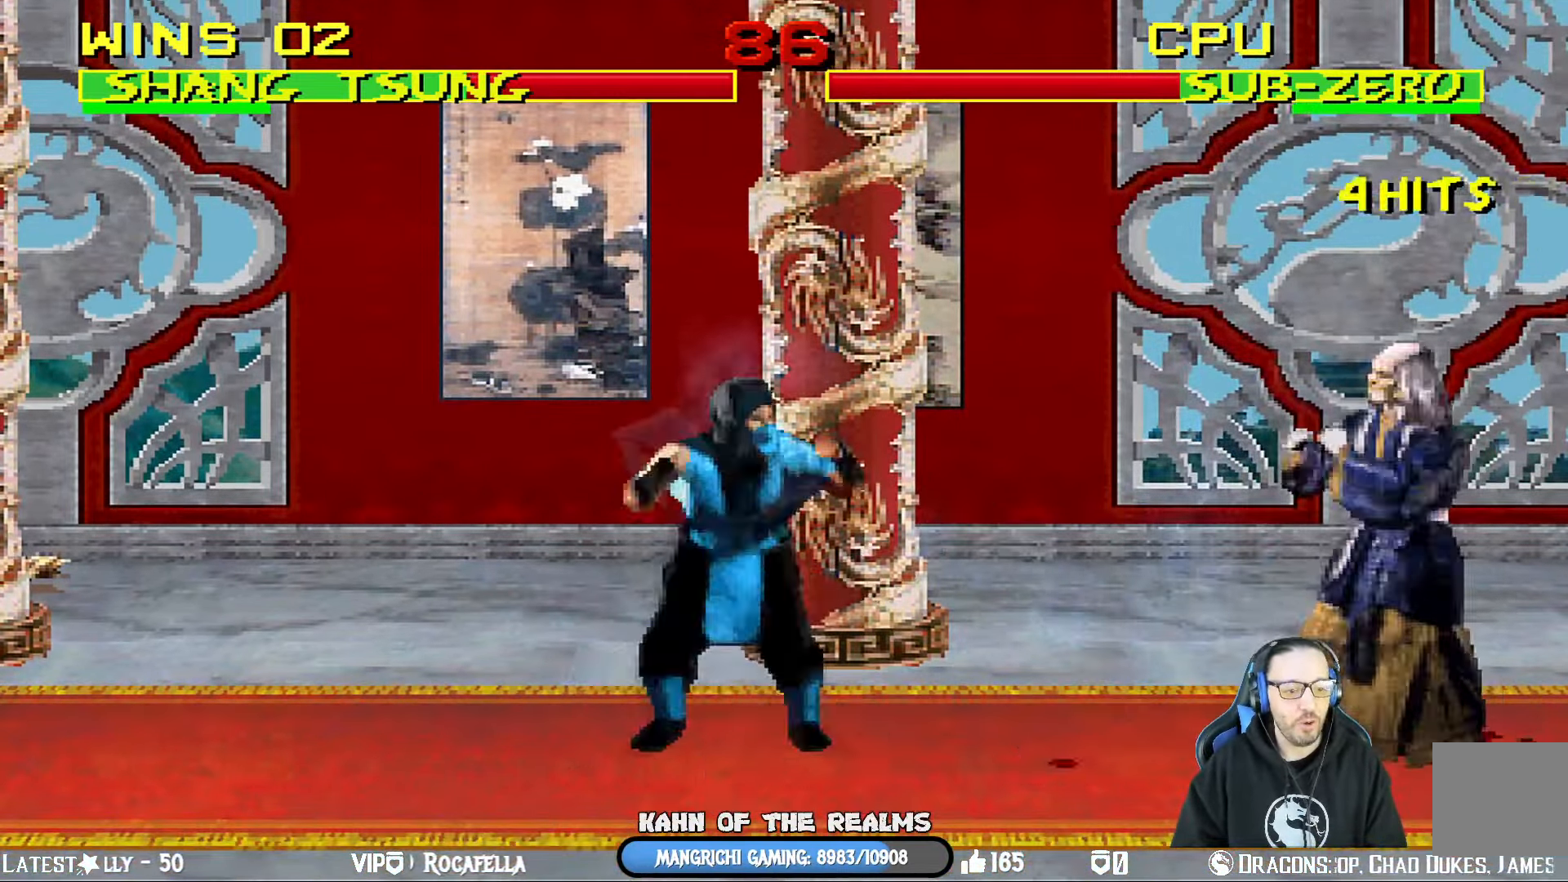
{"buttons": ["SQUARE", "L1", "DPAD_RIGHT"], "left_stick": "center", "right_stick": "center", "events": [[17, "DPAD_UP", "down"], [301, "DPAD_LEFT", "up"], [334, "DPAD_UP", "up"], [401, "DPAD_RIGHT", "down"], [451, "SQUARE", "down"]]}
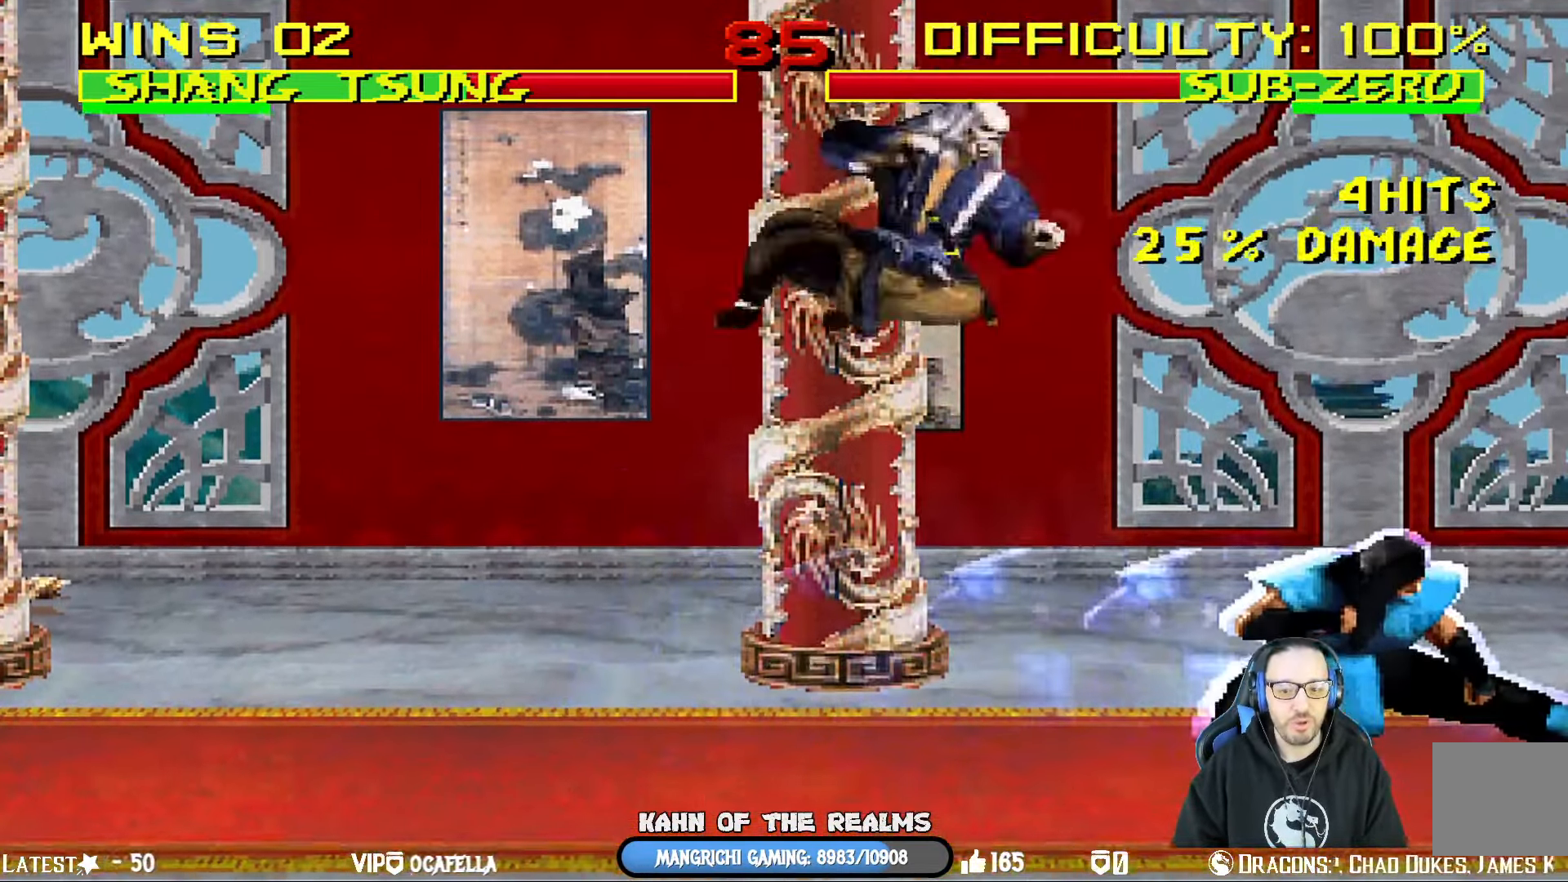
{"buttons": ["TRIANGLE", "L1", "DPAD_UP", "DPAD_LEFT"], "left_stick": "center", "right_stick": "center", "events": [[33, "DPAD_RIGHT", "up"], [67, "SQUARE", "up"], [100, "L1", "up"], [200, "L1", "down"], [217, "DPAD_LEFT", "down"], [234, "DPAD_UP", "down"], [350, "TRIANGLE", "down"]]}
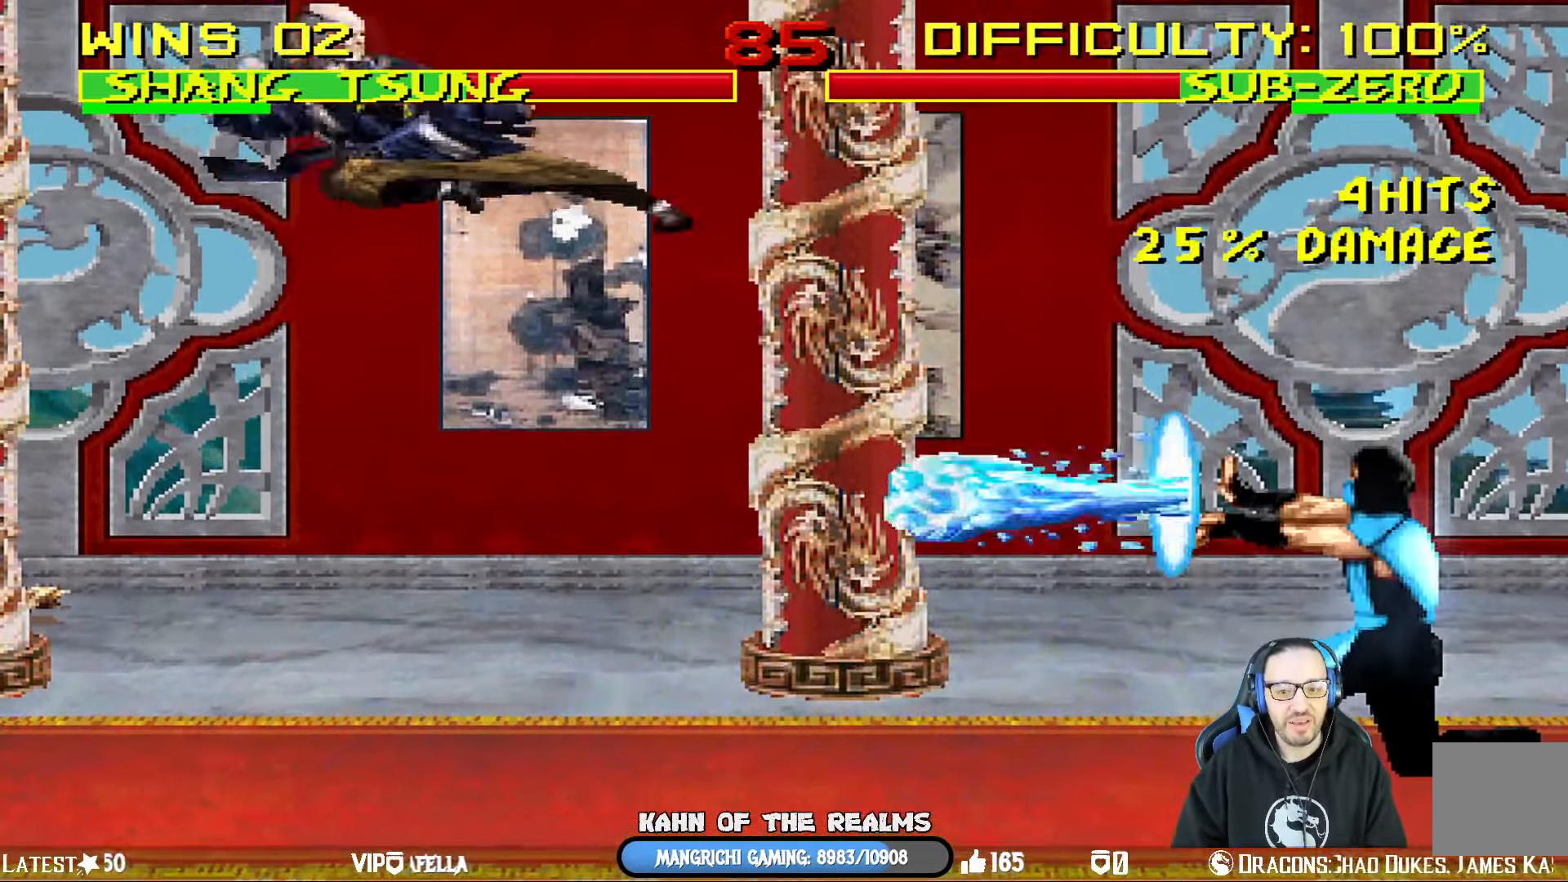
{"buttons": ["L1", "R1", "DPAD_LEFT"], "left_stick": "center", "right_stick": "center", "events": [[50, "DPAD_LEFT", "up"], [67, "DPAD_UP", "up"], [84, "L1", "up"], [117, "TRIANGLE", "up"], [284, "R1", "down"], [334, "DPAD_LEFT", "down"], [367, "L1", "down"]]}